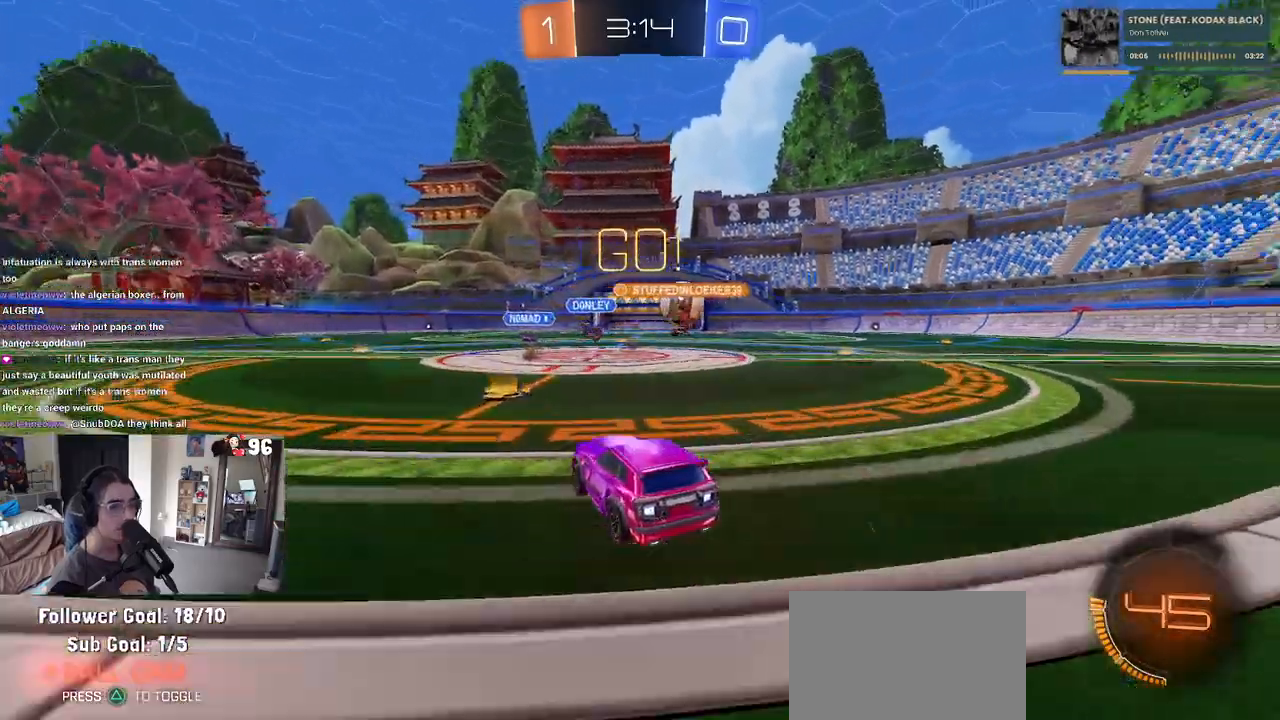
Gameplay with a controller (PlayStation layout); each line is a JSON object with the inputs held at the frame after it. "events" lists button and stick changes between this image and that frame as [ms after this image, input, new state], when the widget could be followed in between.
{"buttons": ["R1", "R2"], "left_stick": "right", "right_stick": "center", "events": [[183, "SQUARE", "down"], [250, "SQUARE", "up"], [400, "R1", "down"]]}
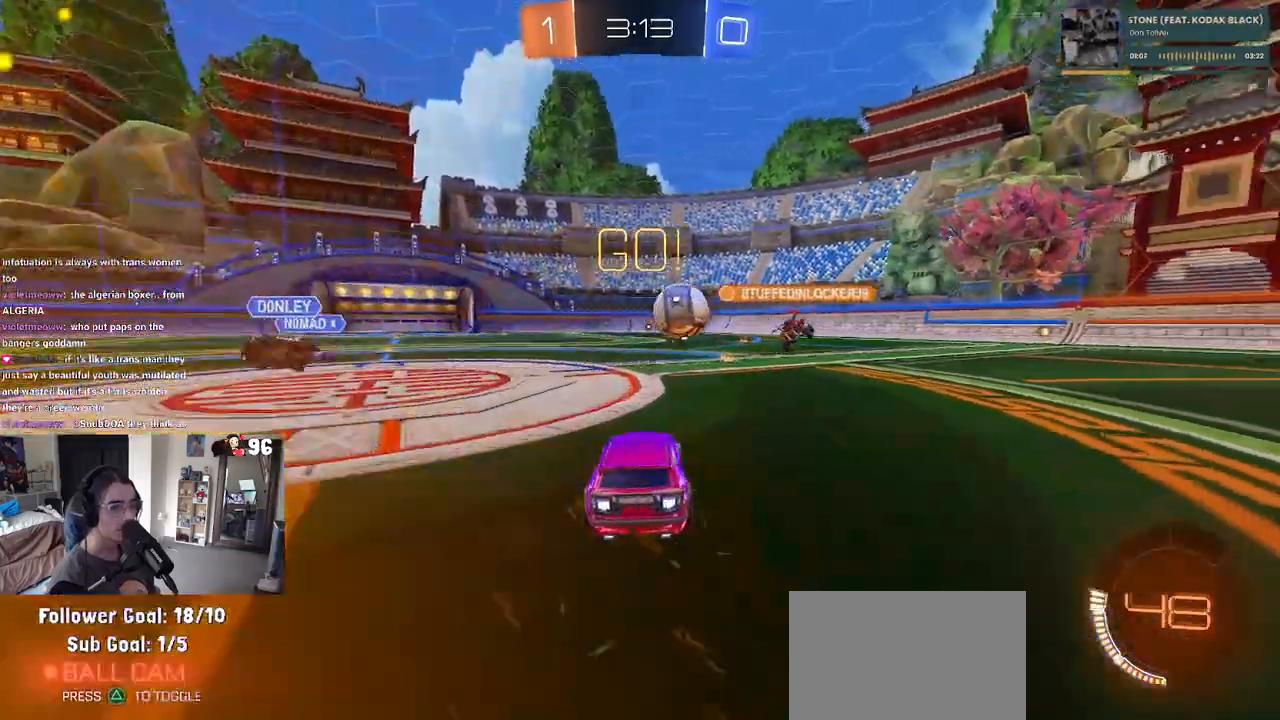
{"buttons": ["R1", "R2"], "left_stick": "left", "right_stick": "center", "events": [[267, "left_stick", "center"], [500, "left_stick", "left"]]}
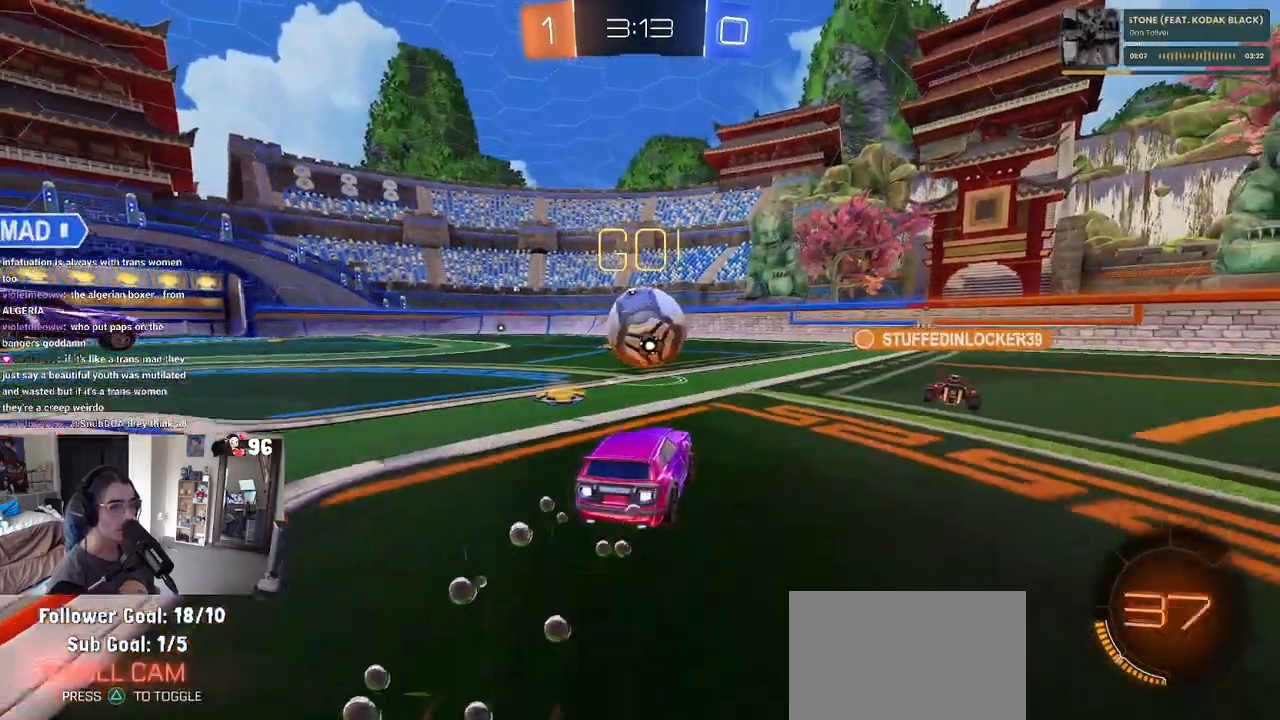
{"buttons": ["R1", "R2"], "left_stick": "right", "right_stick": "center", "events": [[117, "left_stick", "center"], [217, "left_stick", "right"], [333, "TRIANGLE", "down"], [450, "TRIANGLE", "up"]]}
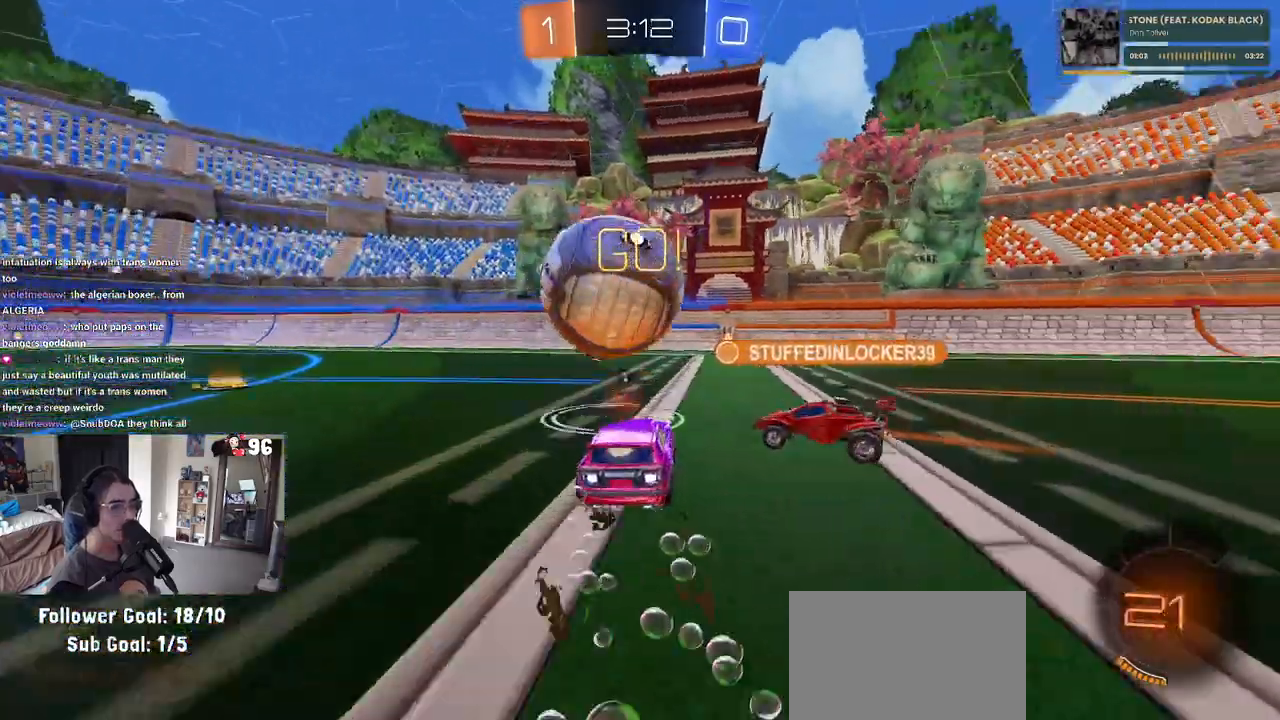
{"buttons": ["R2"], "left_stick": "left", "right_stick": "center", "events": [[83, "left_stick", "center"], [233, "left_stick", "right"], [283, "R1", "up"], [383, "left_stick", "center"], [467, "left_stick", "left"]]}
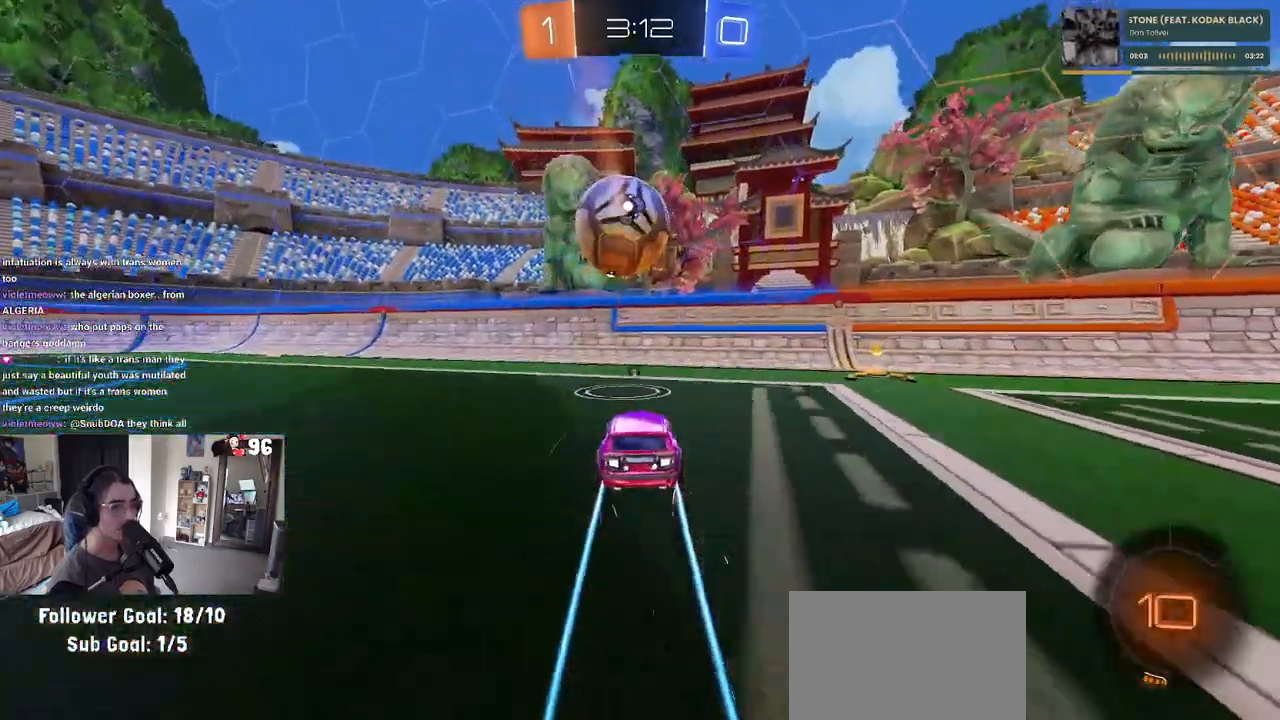
{"buttons": ["CROSS", "R1", "R2"], "left_stick": "left", "right_stick": "center", "events": [[133, "L2", "down"], [133, "R2", "up"], [400, "R2", "down"], [433, "CROSS", "down"], [467, "L2", "up"], [483, "R1", "down"]]}
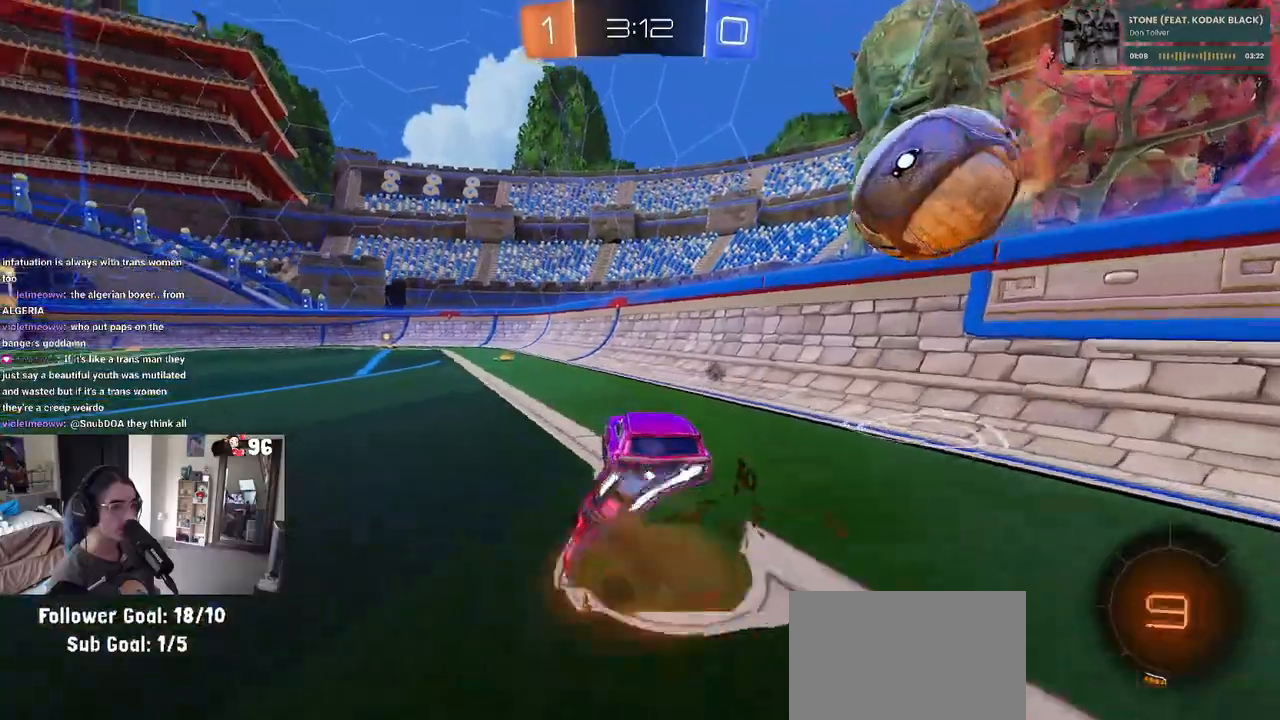
{"buttons": ["R2"], "left_stick": "down", "right_stick": "center", "events": [[50, "left_stick", "down"], [100, "R1", "up"], [117, "CROSS", "up"], [133, "R2", "up"], [233, "left_stick", "up-left"], [267, "CROSS", "down"], [283, "R2", "down"], [383, "left_stick", "down-left"], [400, "R2", "up"], [417, "CROSS", "up"], [483, "R2", "down"], [500, "left_stick", "down"]]}
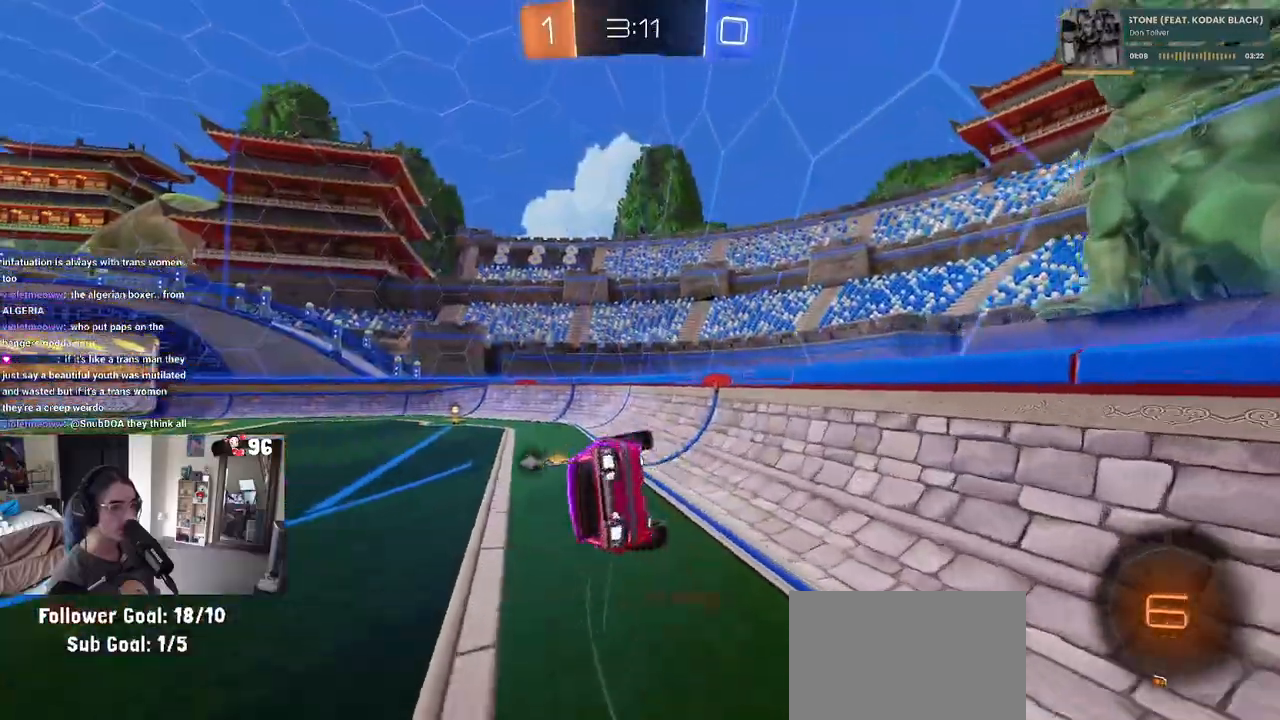
{"buttons": ["SQUARE", "R2"], "left_stick": "down-left", "right_stick": "center", "events": [[50, "TRIANGLE", "down"], [167, "TRIANGLE", "up"], [300, "left_stick", "down-left"], [350, "SQUARE", "down"]]}
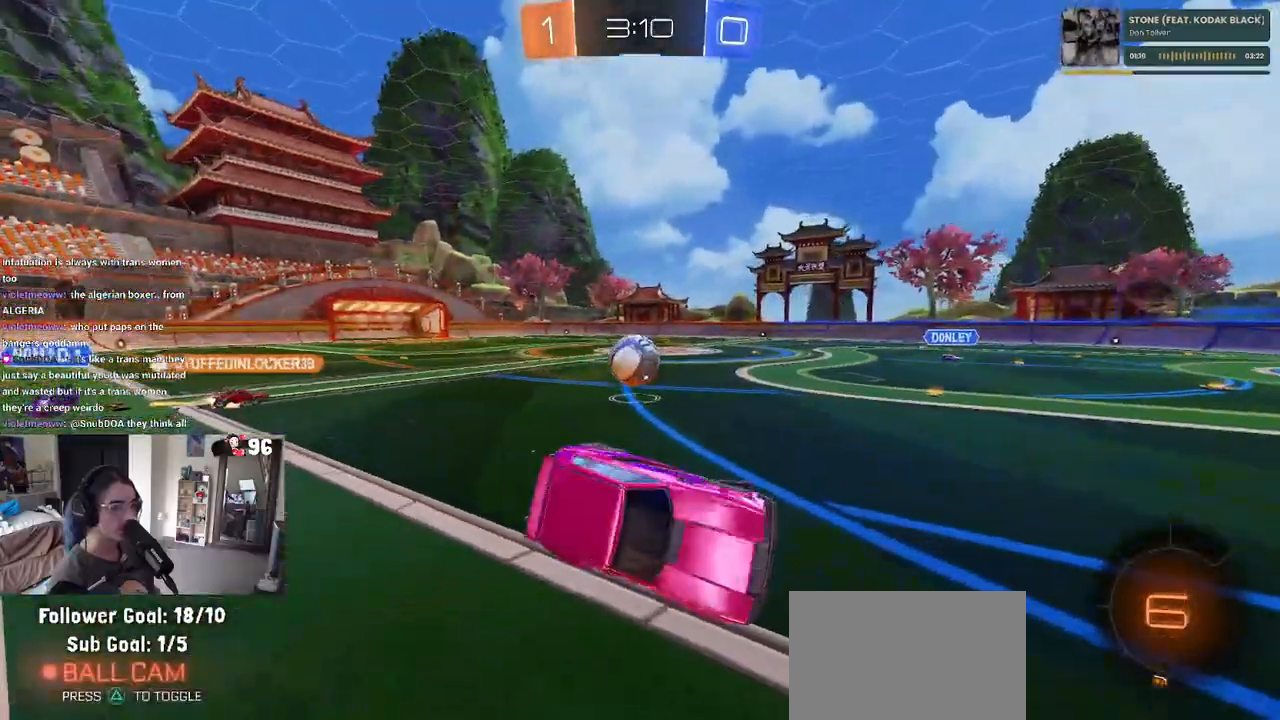
{"buttons": ["R1", "R2"], "left_stick": "down-right", "right_stick": "center", "events": [[100, "SQUARE", "up"], [133, "left_stick", "center"], [233, "R1", "down"], [233, "TRIANGLE", "down"], [350, "TRIANGLE", "up"], [383, "left_stick", "down-right"]]}
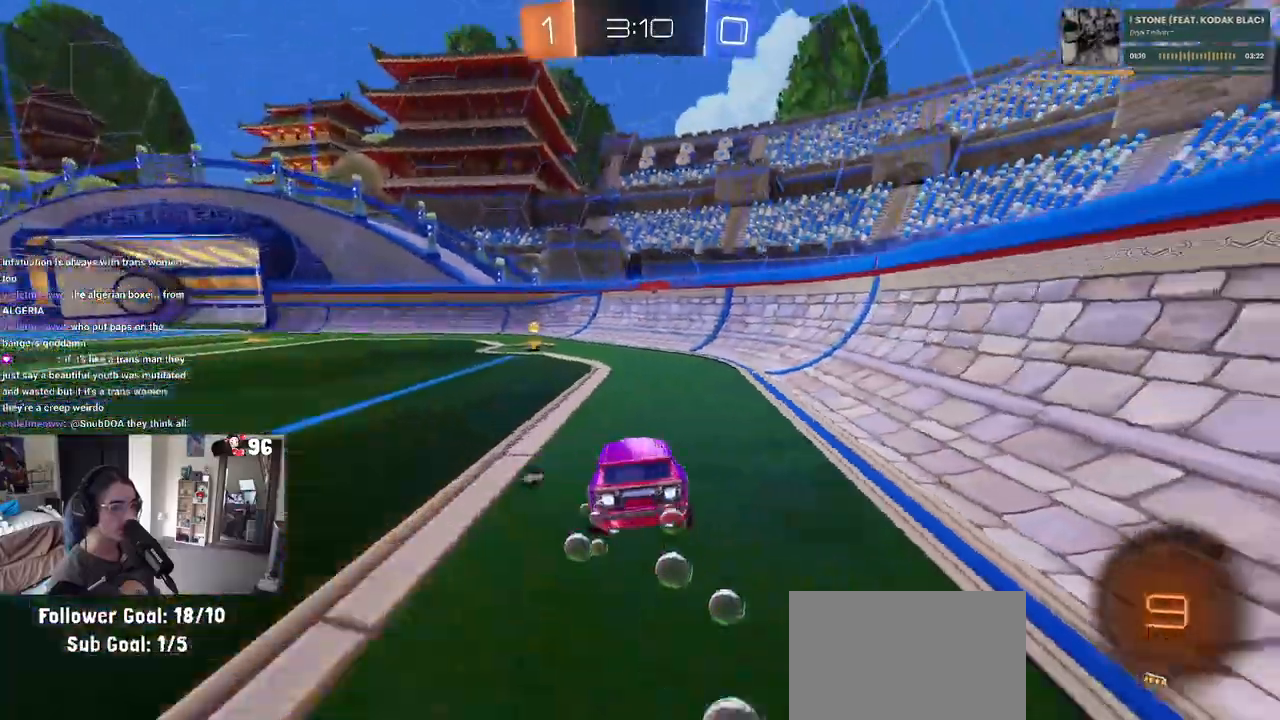
{"buttons": ["R1", "R2"], "left_stick": "center", "right_stick": "center", "events": [[17, "left_stick", "center"], [250, "TRIANGLE", "down"], [250, "left_stick", "left"], [367, "TRIANGLE", "up"], [433, "left_stick", "center"]]}
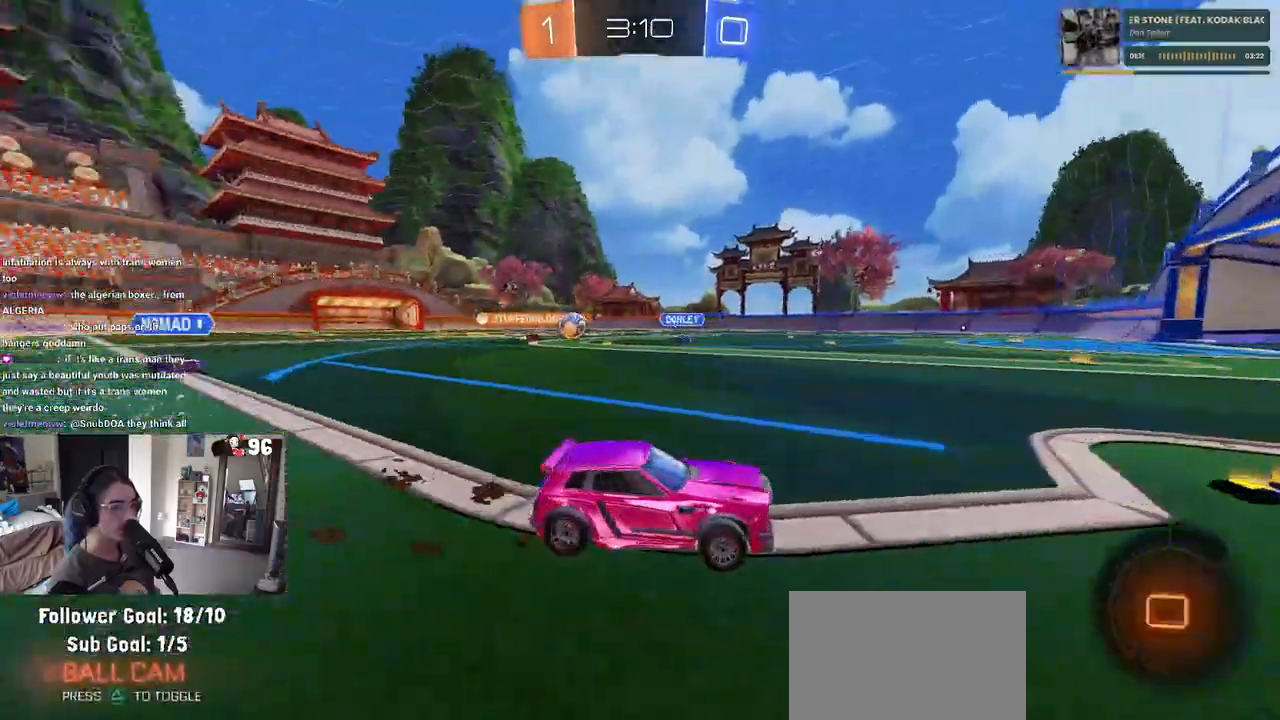
{"buttons": ["R1", "R2"], "left_stick": "left", "right_stick": "center", "events": [[17, "SQUARE", "down"], [33, "left_stick", "left"], [150, "SQUARE", "up"]]}
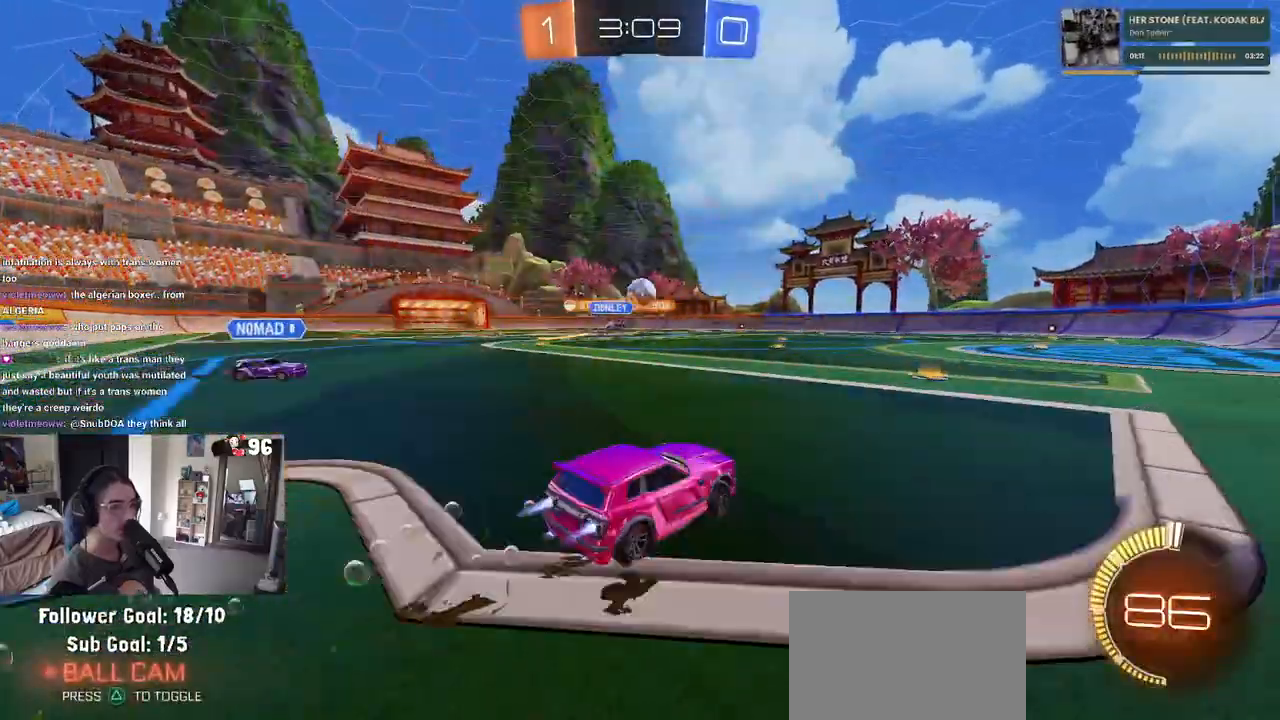
{"buttons": [], "left_stick": "left", "right_stick": "center", "events": [[100, "left_stick", "center"], [333, "R1", "up"], [333, "left_stick", "left"], [417, "R2", "up"]]}
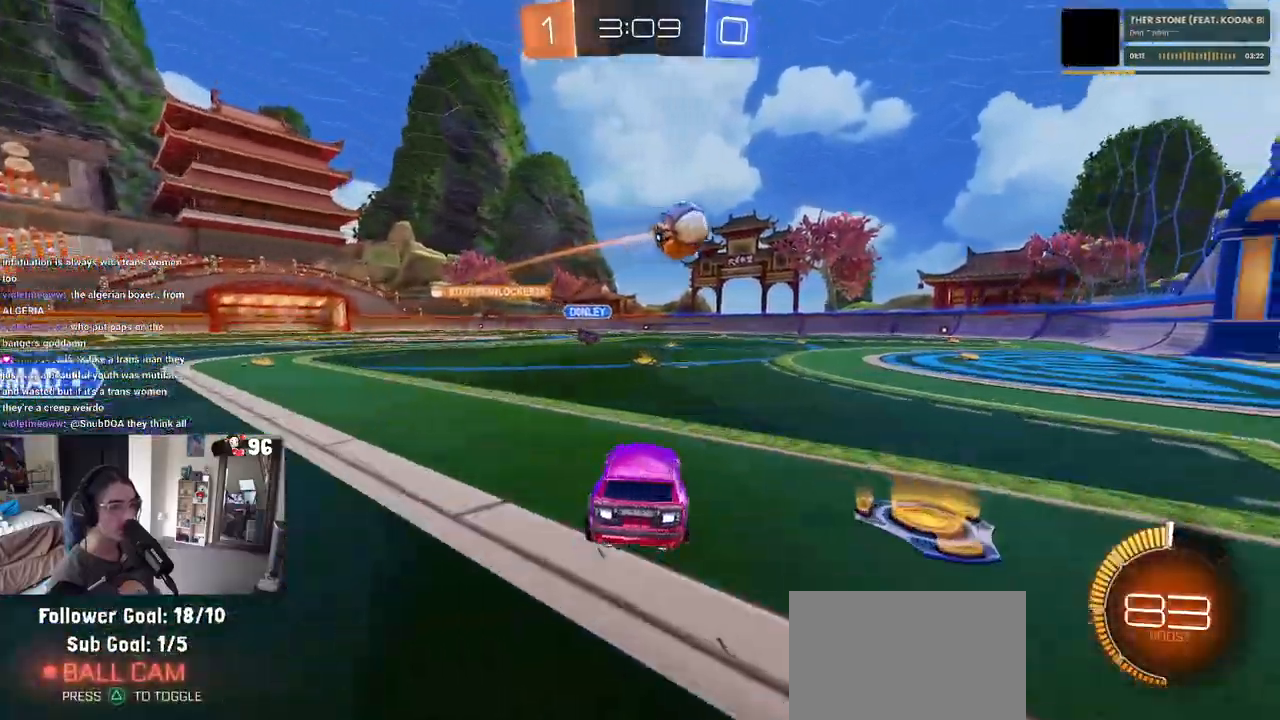
{"buttons": ["SQUARE", "R2"], "left_stick": "left", "right_stick": "center", "events": [[33, "L2", "down"], [83, "R2", "down"], [100, "CROSS", "down"], [217, "CROSS", "up"], [267, "CROSS", "down"], [317, "SQUARE", "down"], [350, "CROSS", "up"], [483, "L2", "up"]]}
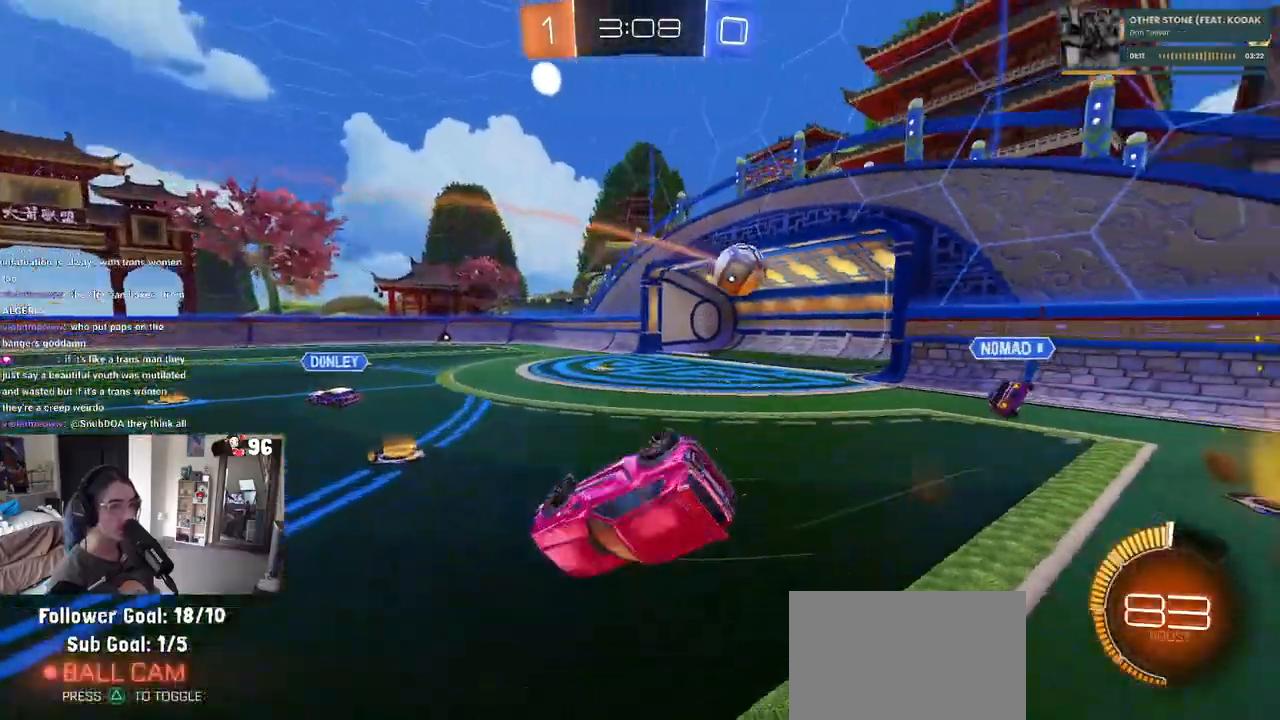
{"buttons": [], "left_stick": "center", "right_stick": "center", "events": [[33, "R2", "up"], [367, "left_stick", "center"], [433, "SQUARE", "up"]]}
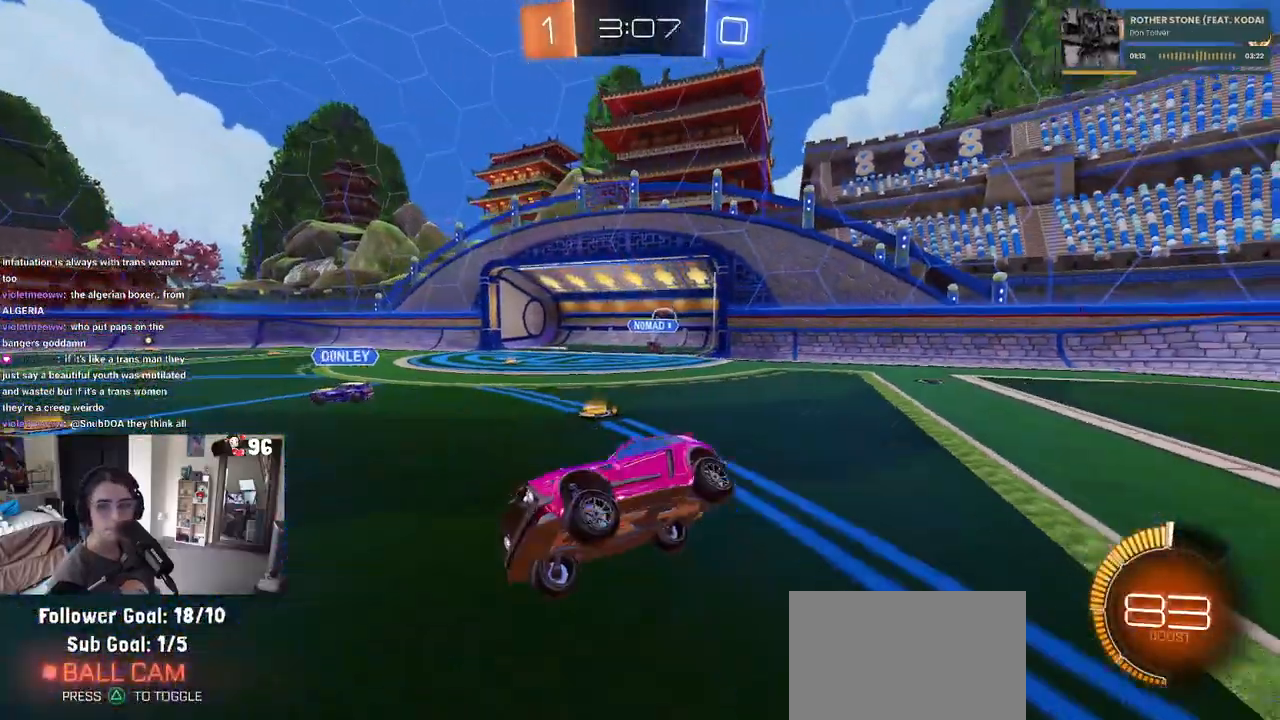
{"buttons": ["CROSS"], "left_stick": "center", "right_stick": "center", "events": [[133, "CROSS", "down"], [300, "CROSS", "up"], [383, "CROSS", "down"]]}
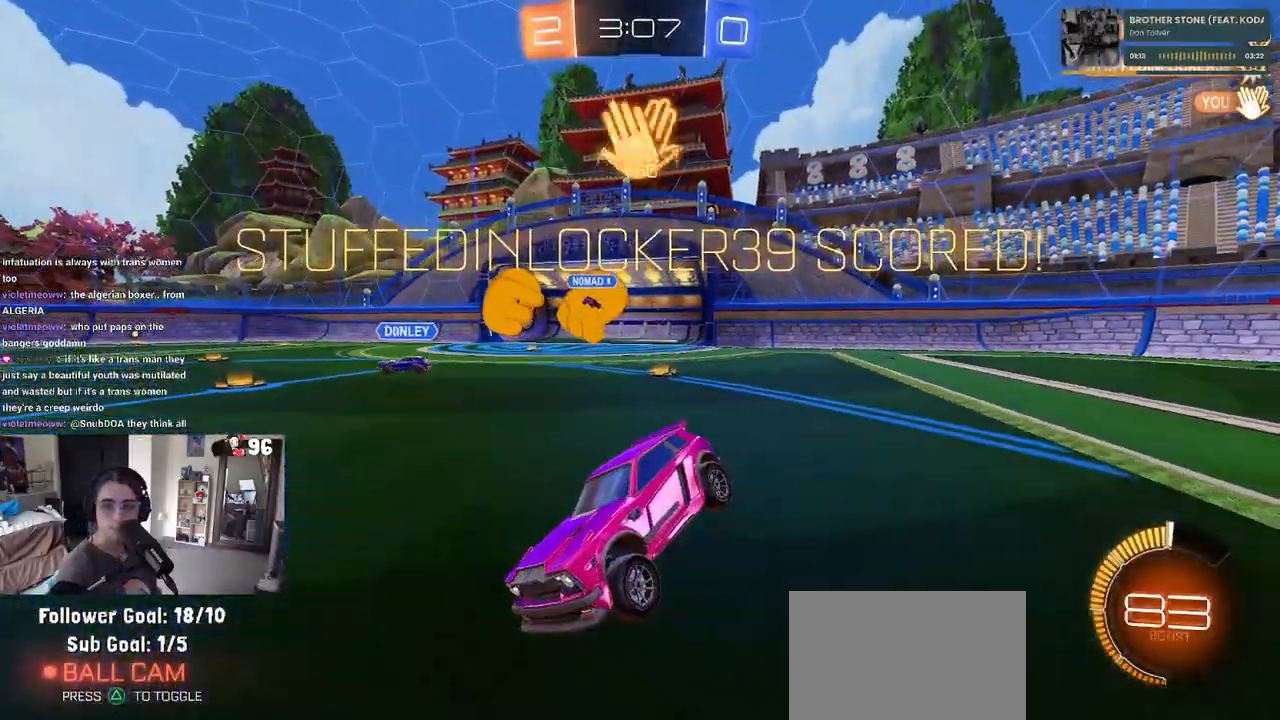
{"buttons": [], "left_stick": "center", "right_stick": "center", "events": [[33, "CROSS", "up"], [133, "CROSS", "down"], [283, "CROSS", "up"], [367, "CROSS", "down"], [483, "CROSS", "up"]]}
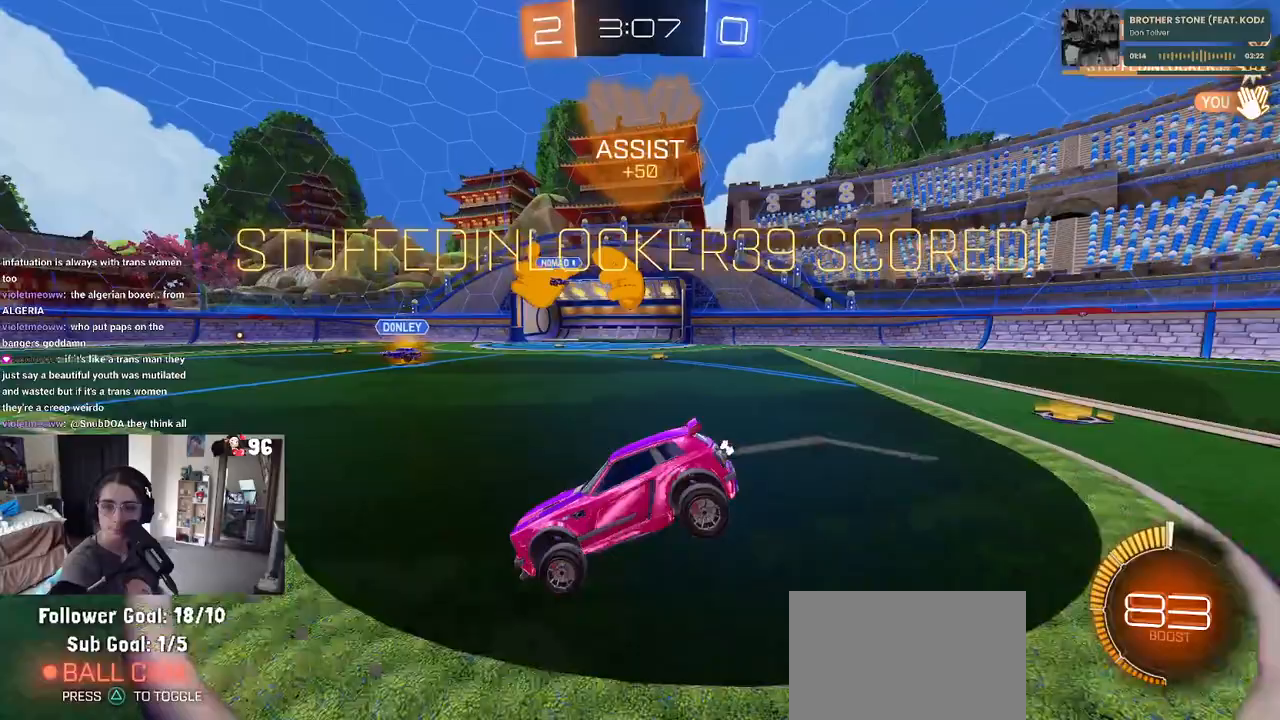
{"buttons": [], "left_stick": "center", "right_stick": "center", "events": [[67, "CROSS", "down"], [233, "CROSS", "up"], [317, "CROSS", "down"], [433, "CROSS", "up"]]}
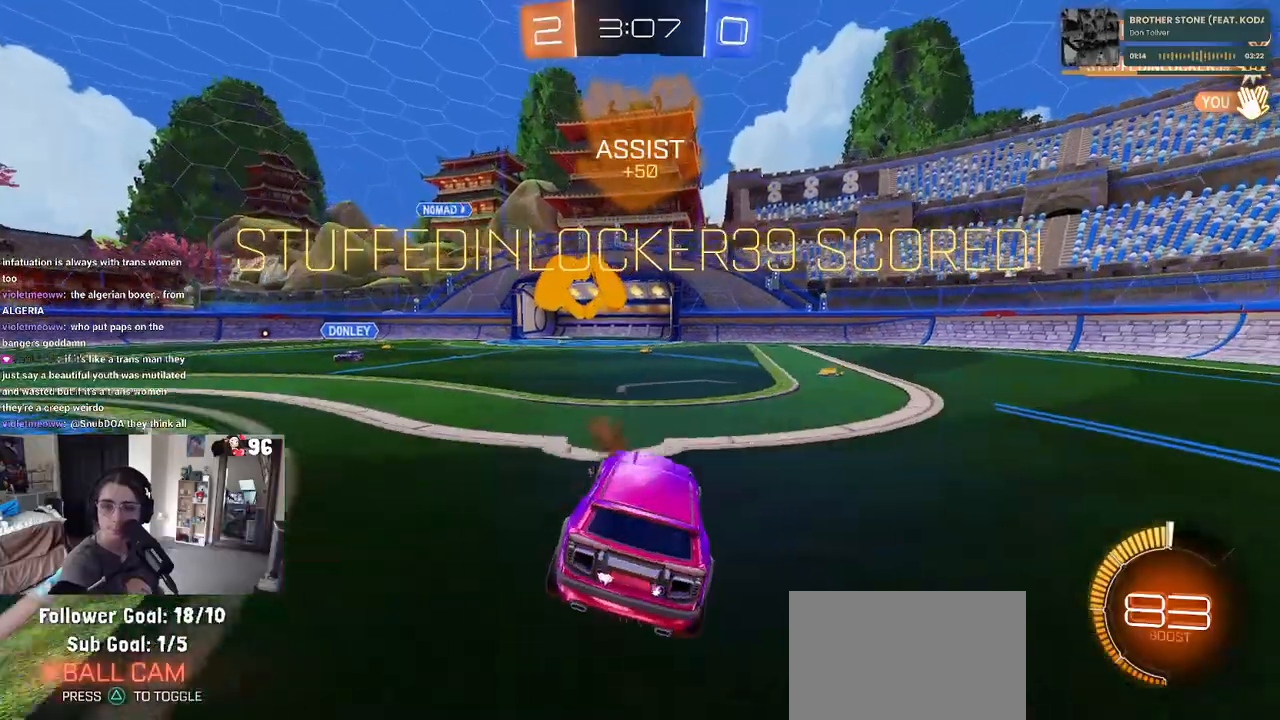
{"buttons": ["CROSS"], "left_stick": "center", "right_stick": "center", "events": [[50, "CROSS", "down"], [183, "CROSS", "up"], [267, "CROSS", "down"], [417, "CROSS", "up"], [500, "CROSS", "down"]]}
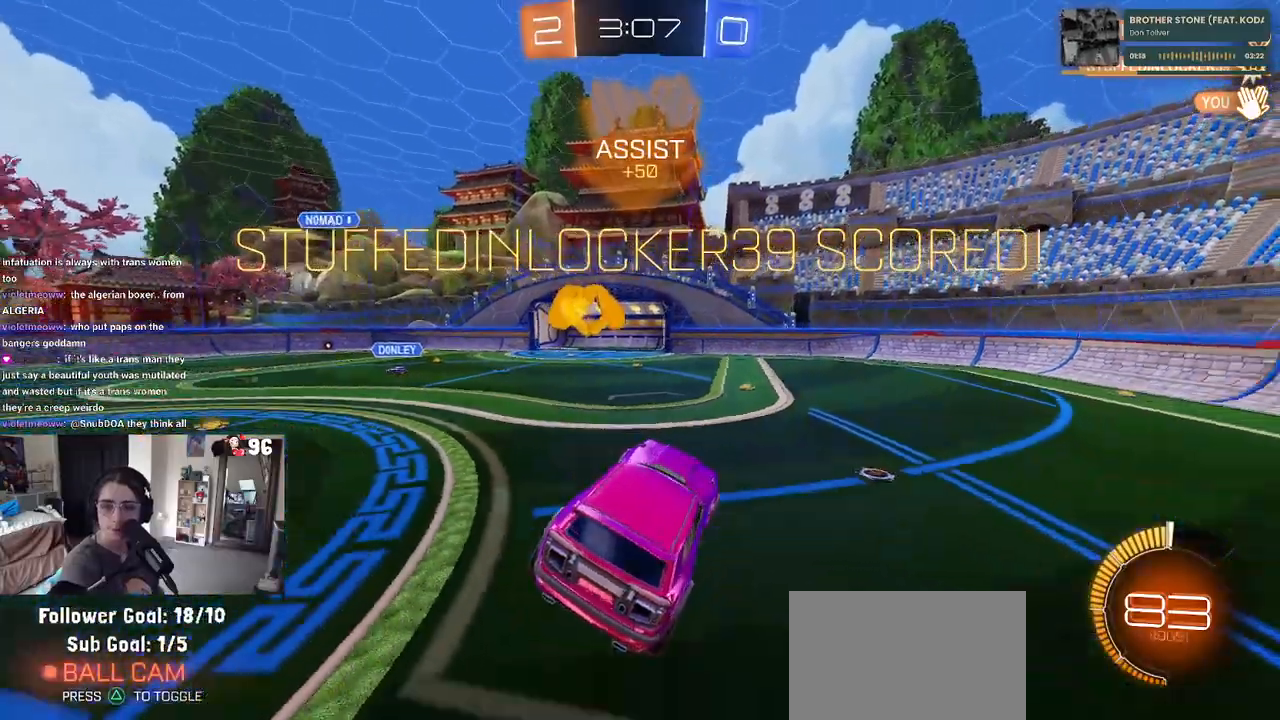
{"buttons": ["CROSS"], "left_stick": "center", "right_stick": "center", "events": [[150, "CROSS", "up"], [267, "CROSS", "down"], [417, "CROSS", "up"], [500, "CROSS", "down"]]}
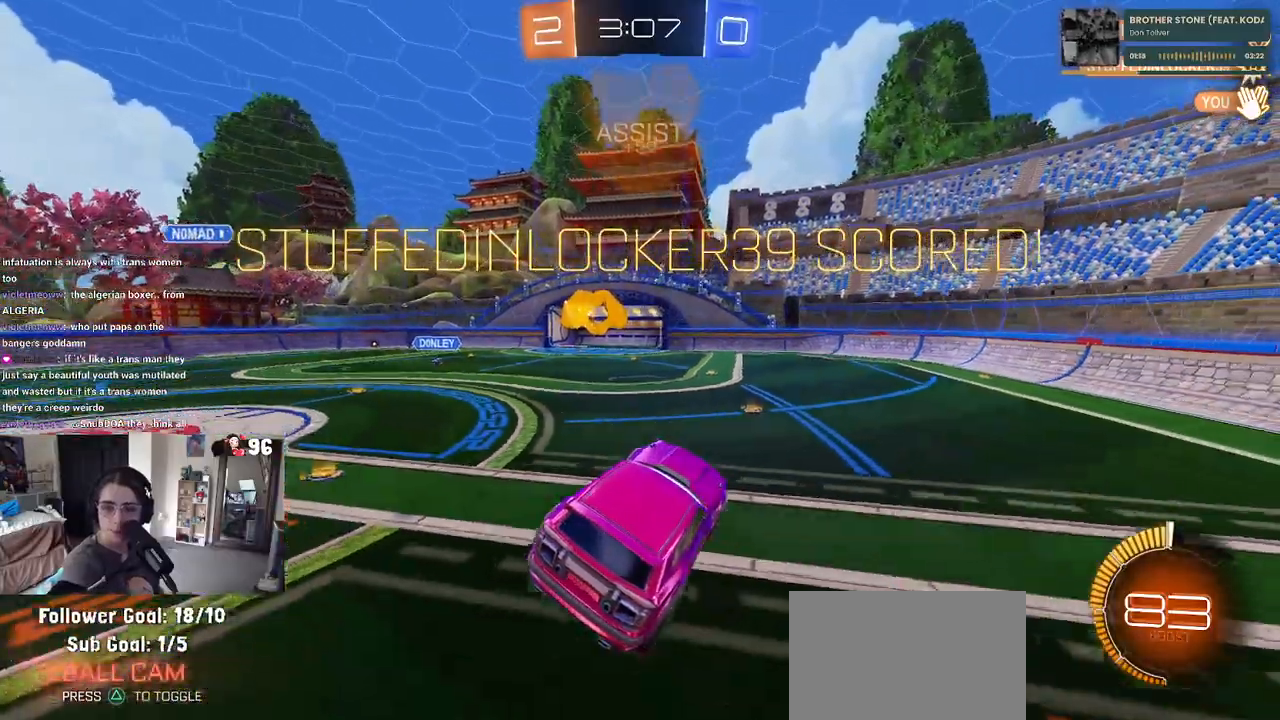
{"buttons": ["CROSS"], "left_stick": "center", "right_stick": "center", "events": [[133, "CROSS", "up"], [250, "CROSS", "down"], [400, "CROSS", "up"], [500, "CROSS", "down"]]}
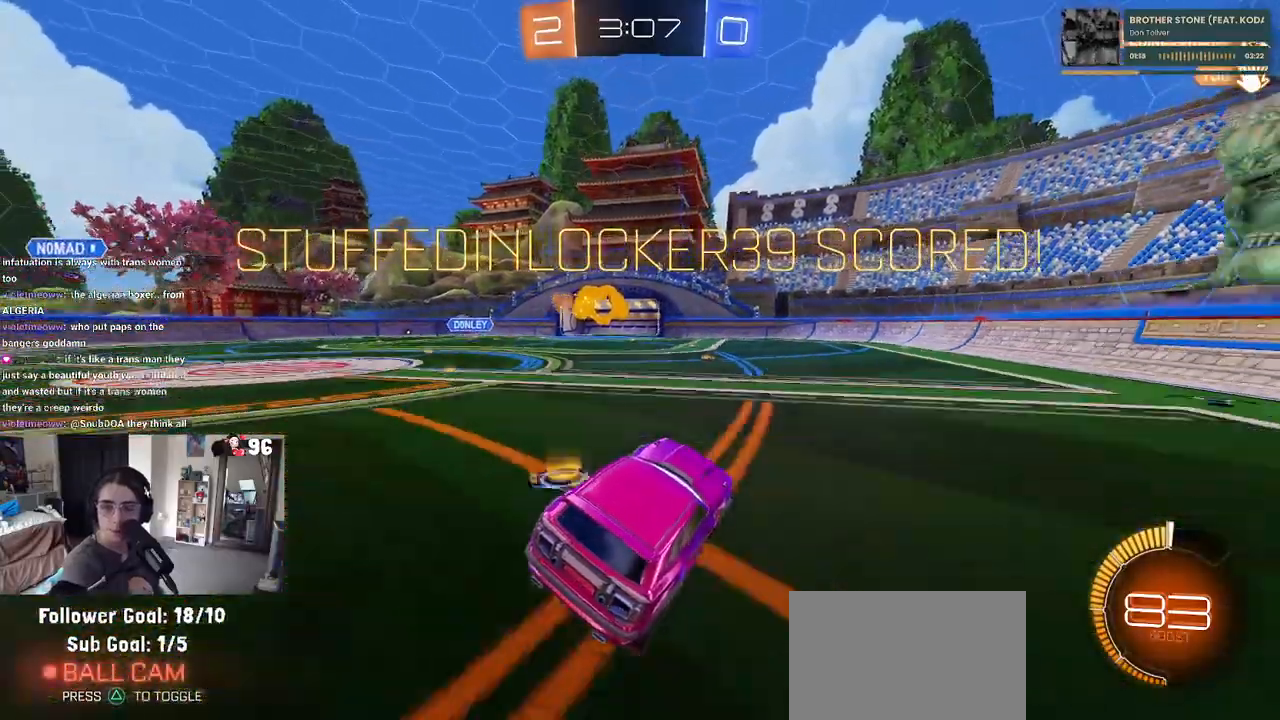
{"buttons": [], "left_stick": "center", "right_stick": "center", "events": [[167, "CROSS", "up"], [267, "CROSS", "down"], [433, "CROSS", "up"]]}
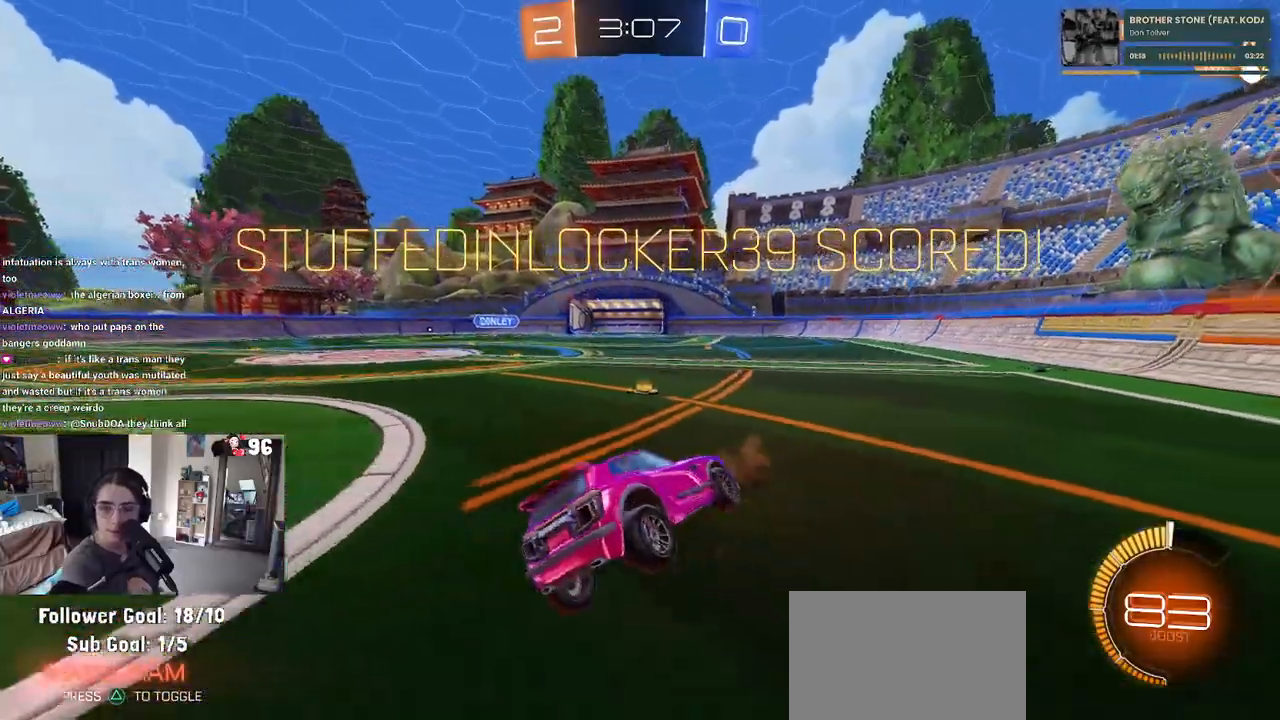
{"buttons": [], "left_stick": "center", "right_stick": "center", "events": [[33, "CROSS", "down"], [183, "CROSS", "up"], [283, "CROSS", "down"], [450, "CROSS", "up"]]}
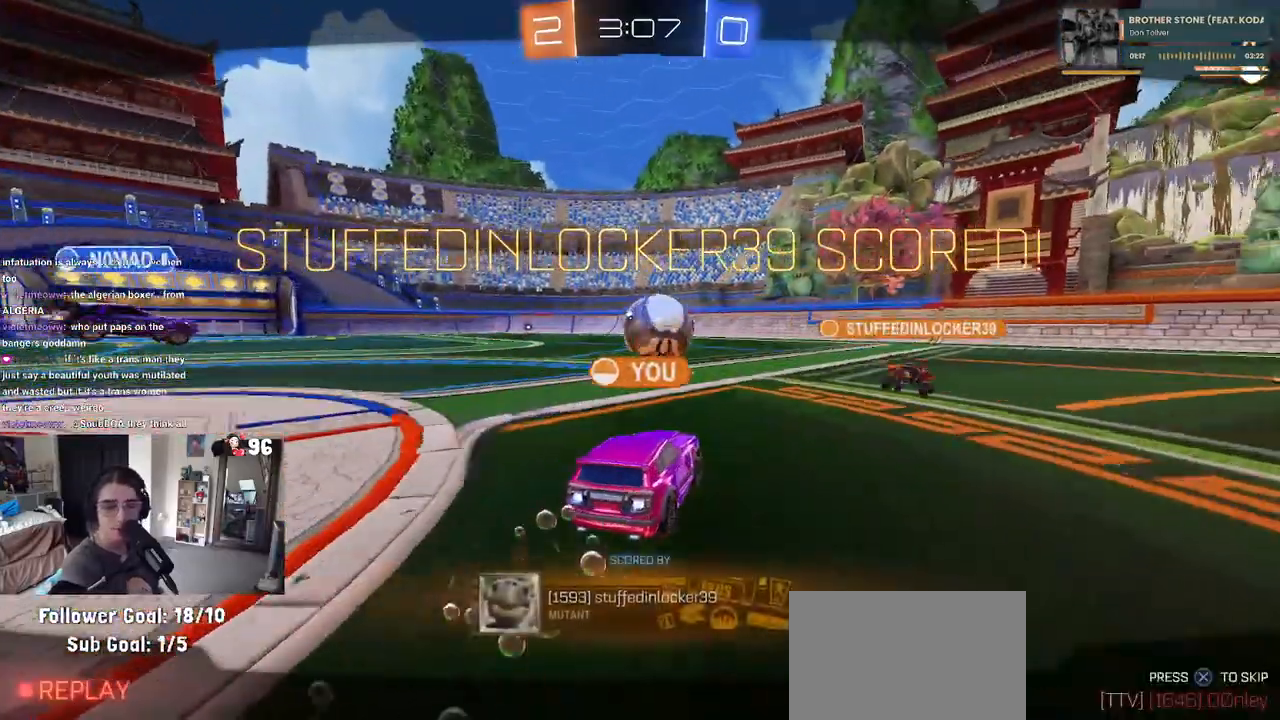
{"buttons": [], "left_stick": "center", "right_stick": "center", "events": [[67, "CROSS", "down"], [200, "CROSS", "up"], [283, "CROSS", "down"], [433, "CROSS", "up"]]}
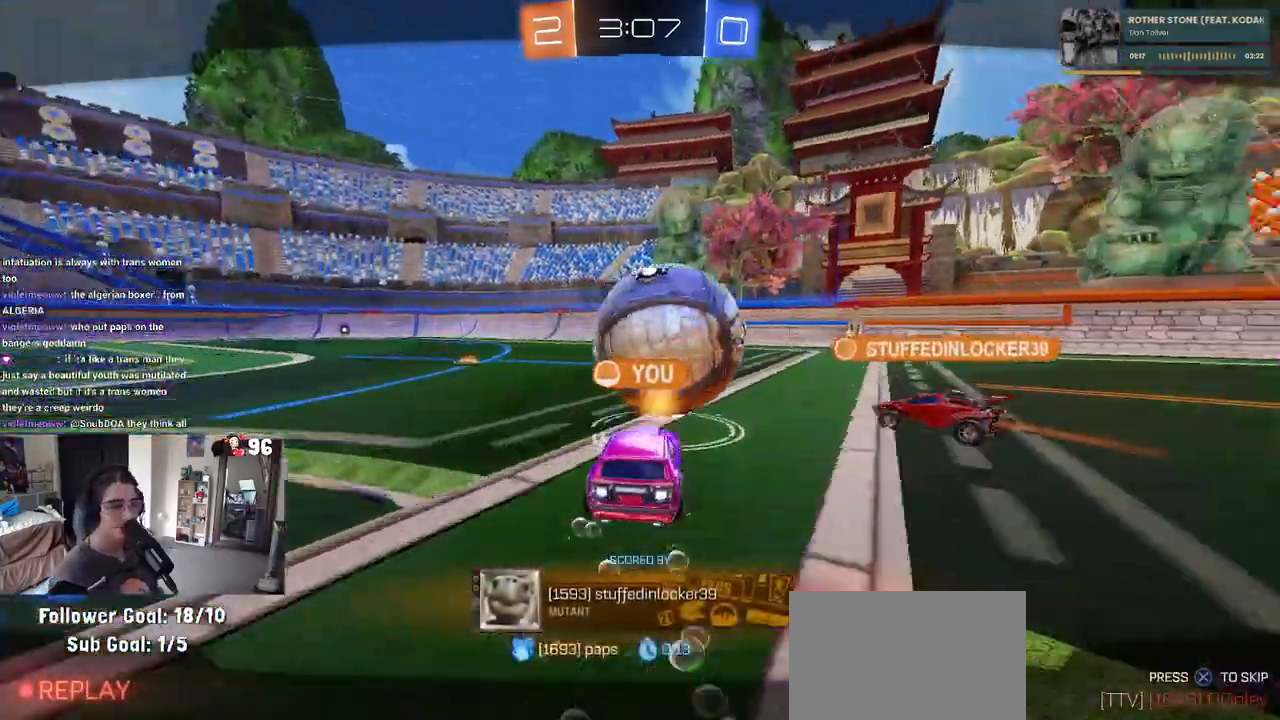
{"buttons": [], "left_stick": "center", "right_stick": "center", "events": [[50, "CROSS", "down"], [183, "CROSS", "up"], [317, "CROSS", "down"], [417, "CROSS", "up"]]}
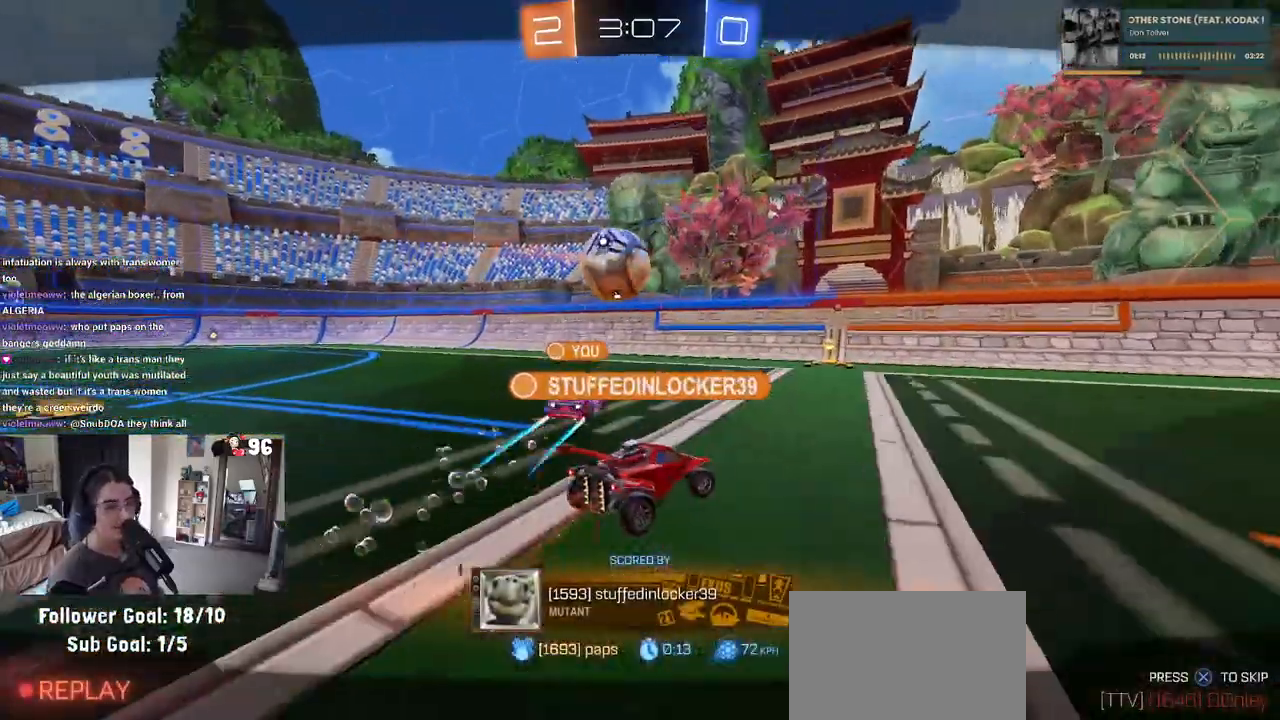
{"buttons": ["CROSS"], "left_stick": "center", "right_stick": "center", "events": [[33, "CROSS", "down"], [150, "CROSS", "up"], [217, "CROSS", "down"], [367, "CROSS", "up"], [450, "CROSS", "down"]]}
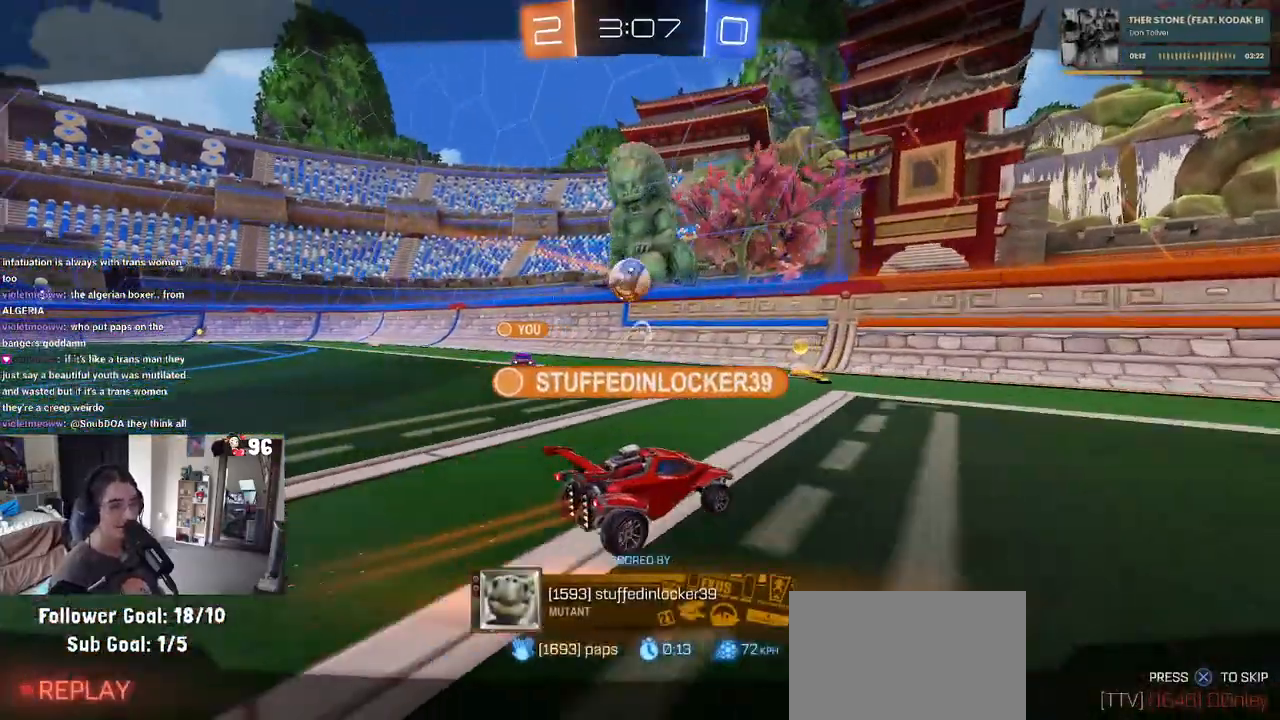
{"buttons": ["CROSS"], "left_stick": "center", "right_stick": "center", "events": [[67, "CROSS", "up"], [433, "CROSS", "down"]]}
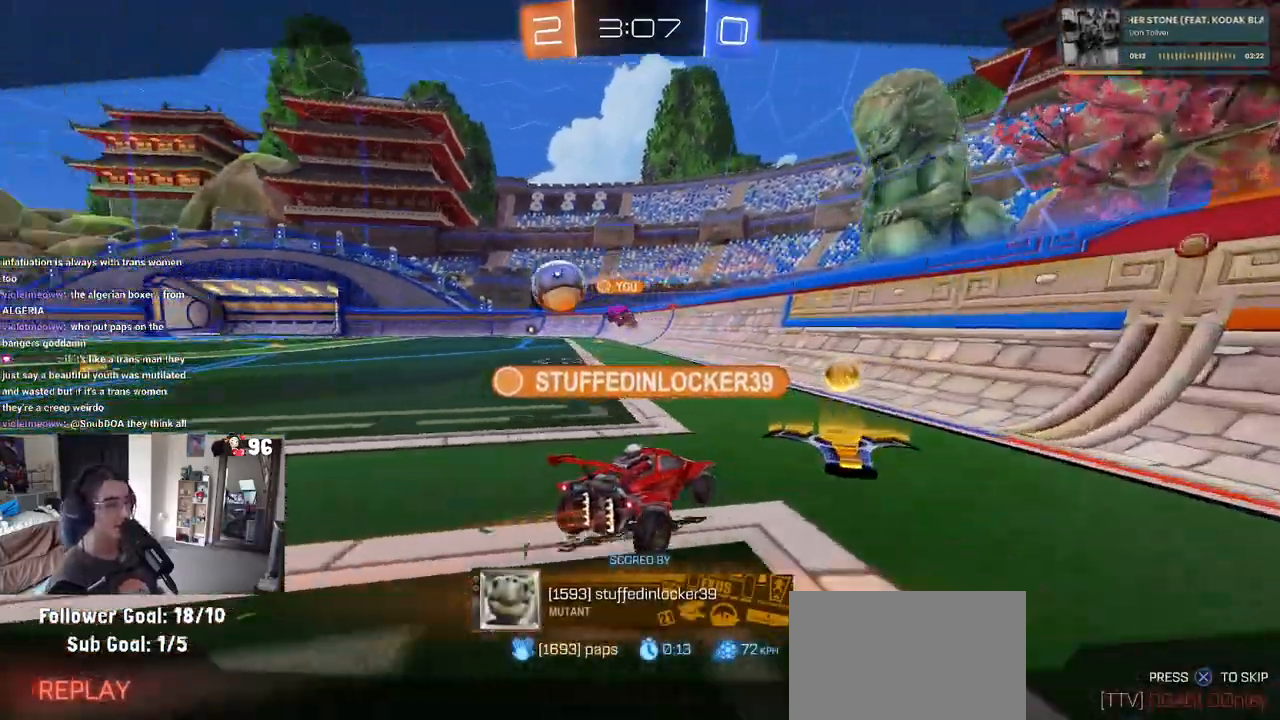
{"buttons": ["CROSS"], "left_stick": "center", "right_stick": "center", "events": [[83, "CROSS", "up"], [133, "CROSS", "down"], [300, "CROSS", "up"], [417, "CROSS", "down"]]}
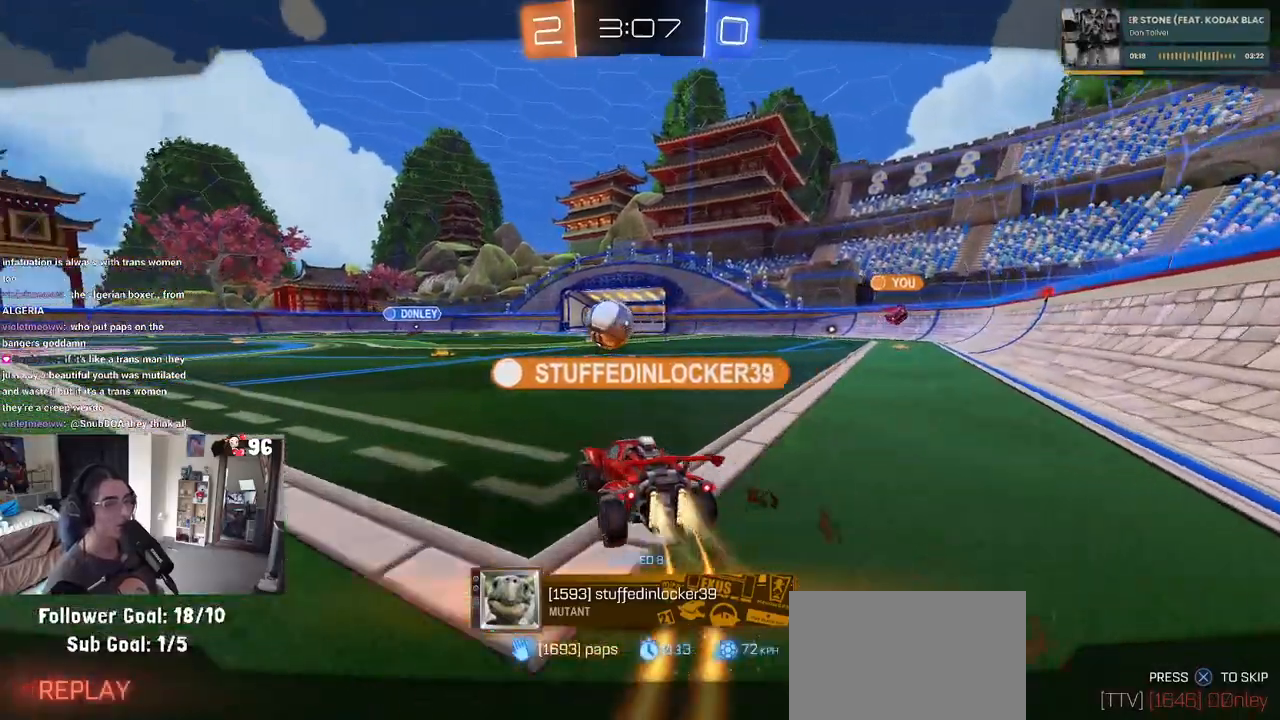
{"buttons": [], "left_stick": "center", "right_stick": "center", "events": [[50, "CROSS", "up"], [333, "CROSS", "down"], [483, "CROSS", "up"]]}
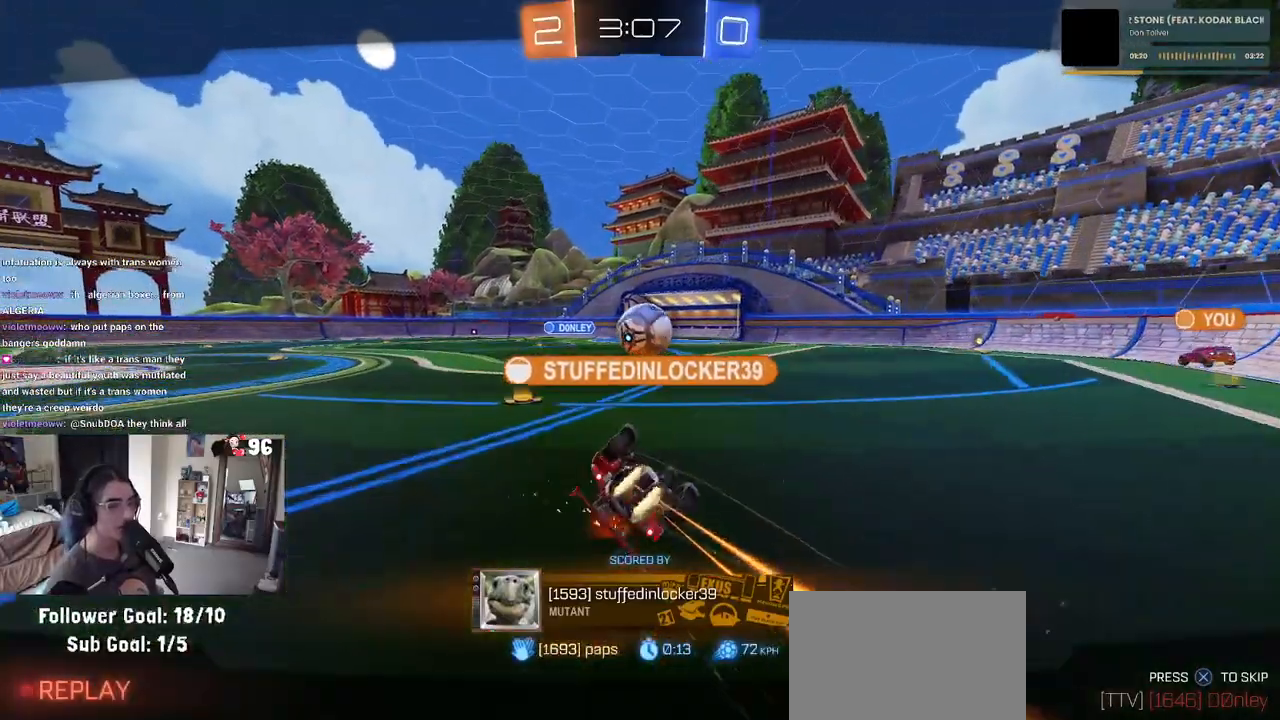
{"buttons": ["CROSS"], "left_stick": "center", "right_stick": "center", "events": [[100, "CROSS", "down"], [250, "CROSS", "up"], [400, "CROSS", "down"]]}
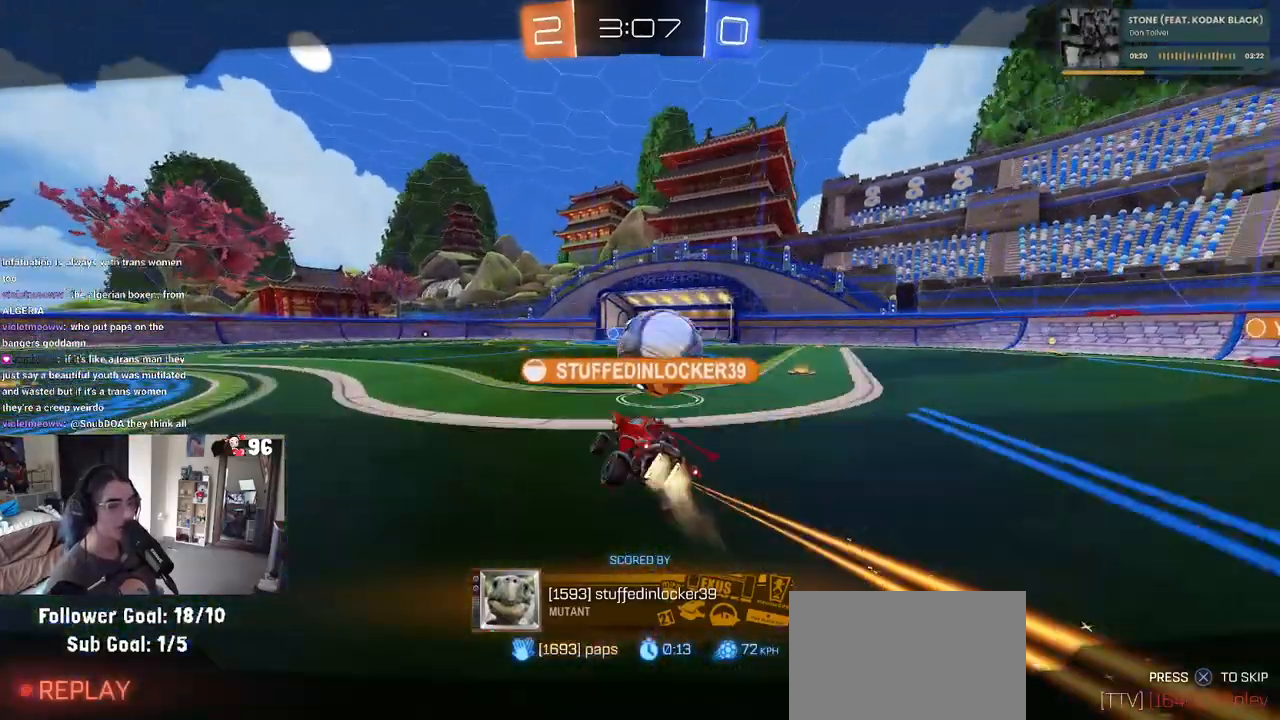
{"buttons": ["CROSS"], "left_stick": "center", "right_stick": "center", "events": [[33, "CROSS", "up"], [117, "CROSS", "down"]]}
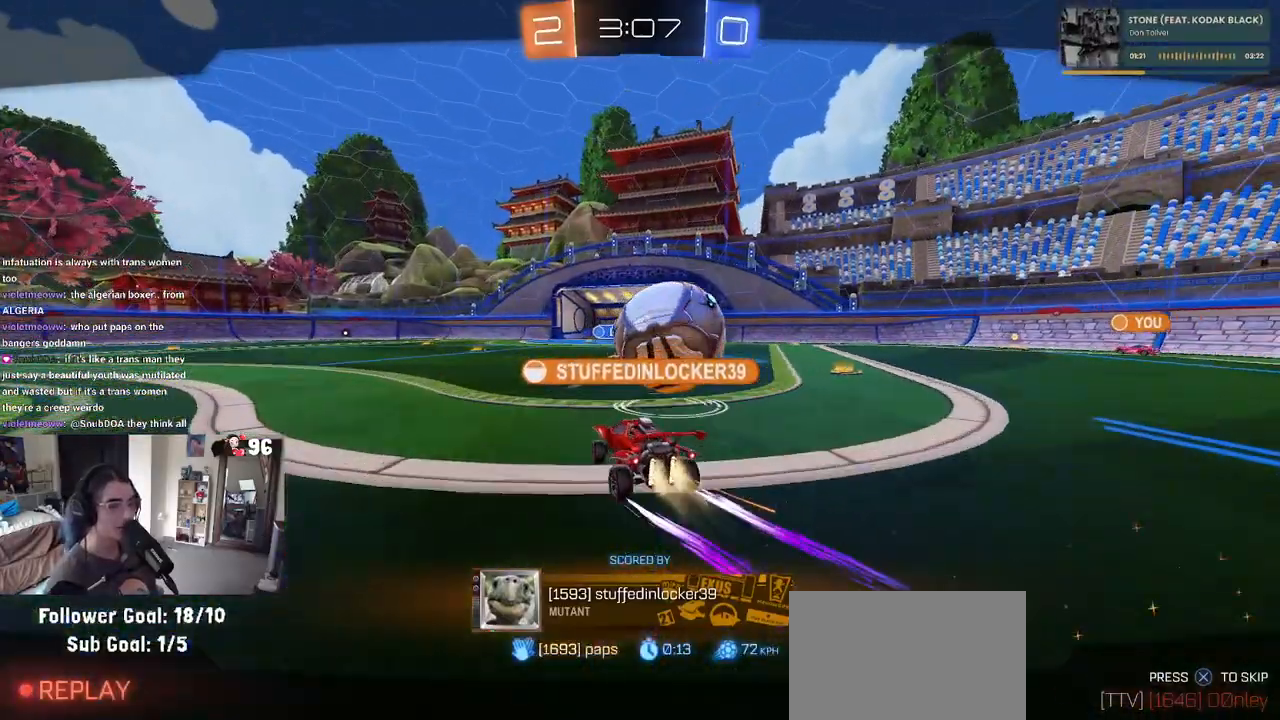
{"buttons": [], "left_stick": "center", "right_stick": "center", "events": [[117, "CROSS", "up"]]}
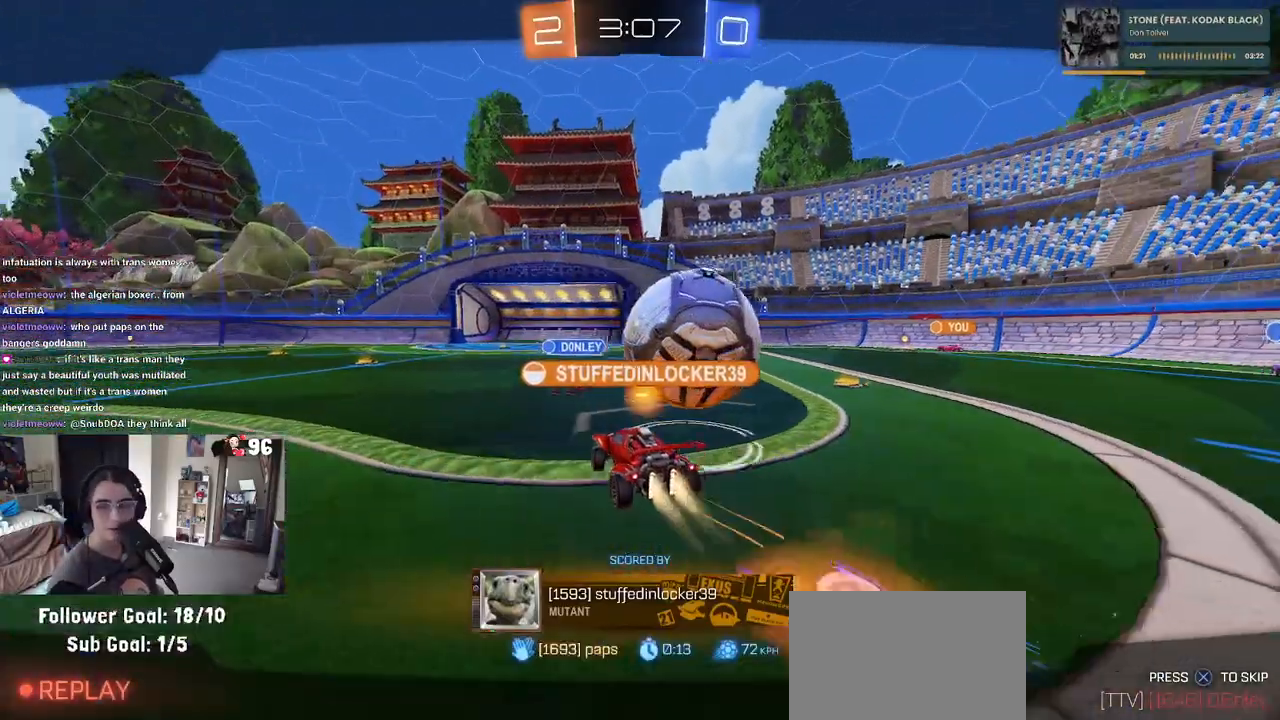
{"buttons": [], "left_stick": "center", "right_stick": "center", "events": []}